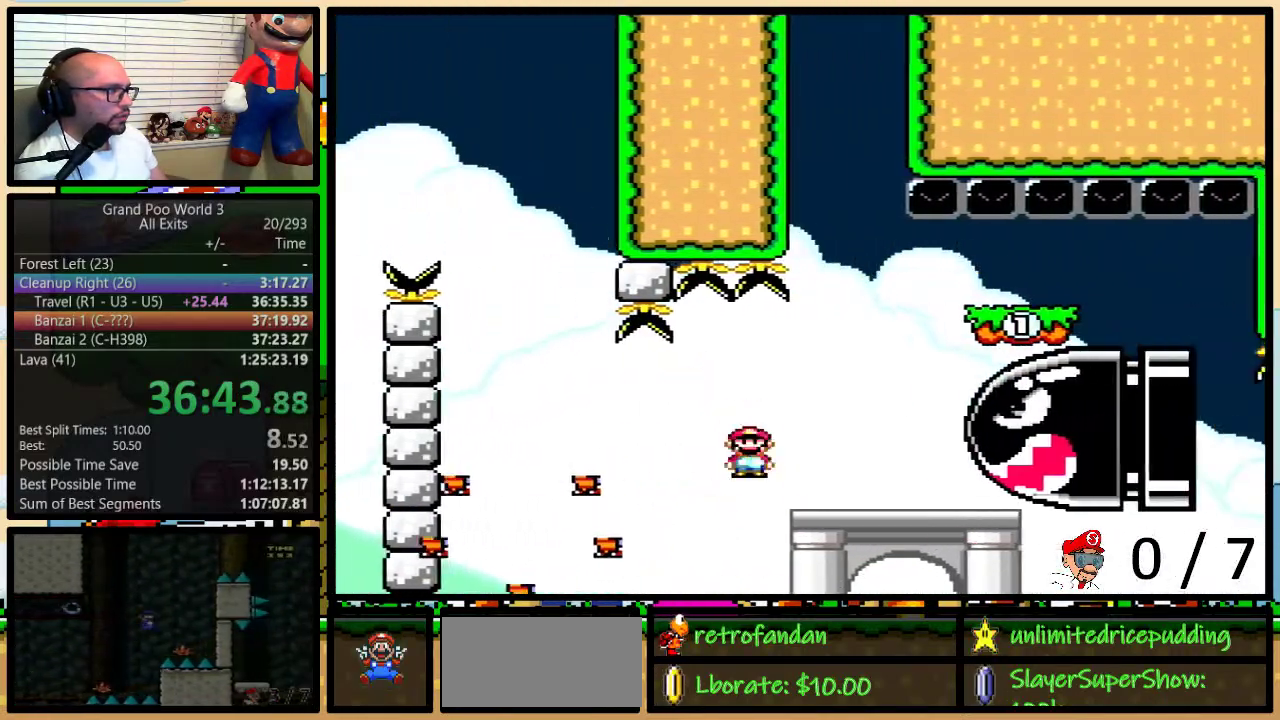
Gameplay with a controller (Nintendo layout); each line is a JSON object with the inputs held at the frame after it. "events" lists button and stick changes between this image and that frame as [ms after this image, input, new state], when the widget could be followed in between. Not read: L1 L3 R1 R3.
{"buttons": ["B", "Y", "DPAD_RIGHT"], "events": [[100, "B", "down"], [100, "DPAD_LEFT", "down"], [100, "DPAD_RIGHT", "up"], [100, "DPAD_UP", "up"], [233, "DPAD_LEFT", "up"], [233, "DPAD_RIGHT", "down"]]}
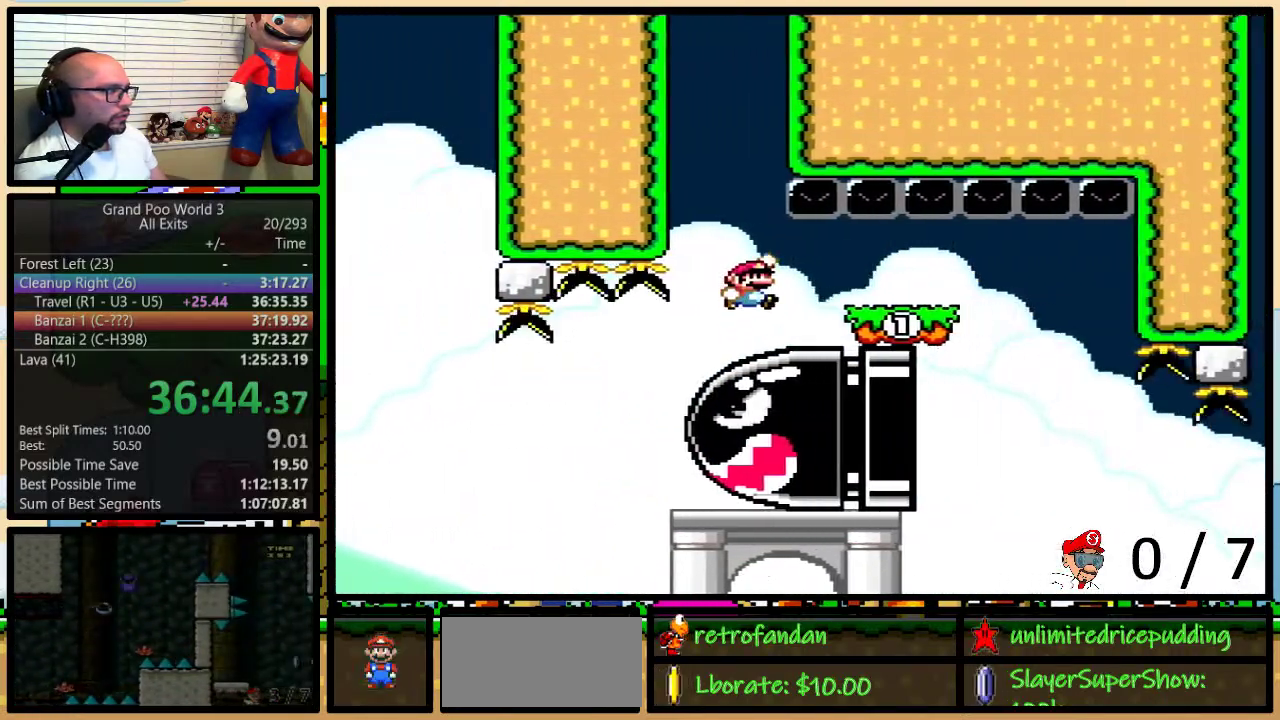
{"buttons": ["Y", "DPAD_RIGHT"], "events": [[133, "DPAD_LEFT", "down"], [133, "DPAD_RIGHT", "up"], [200, "B", "up"], [417, "DPAD_UP", "down"], [450, "DPAD_LEFT", "up"], [483, "DPAD_RIGHT", "down"], [483, "DPAD_UP", "up"]]}
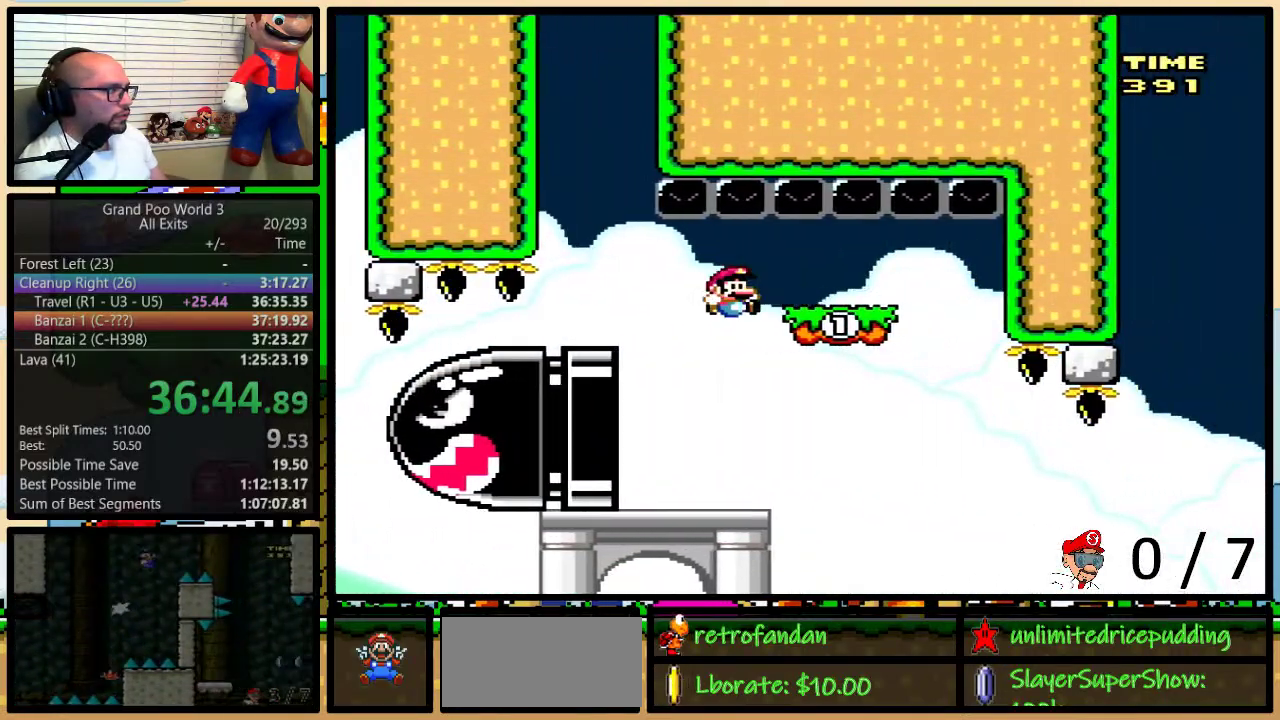
{"buttons": ["Y", "DPAD_UP", "DPAD_RIGHT"], "events": [[100, "DPAD_RIGHT", "up"], [450, "DPAD_RIGHT", "down"], [483, "DPAD_UP", "down"]]}
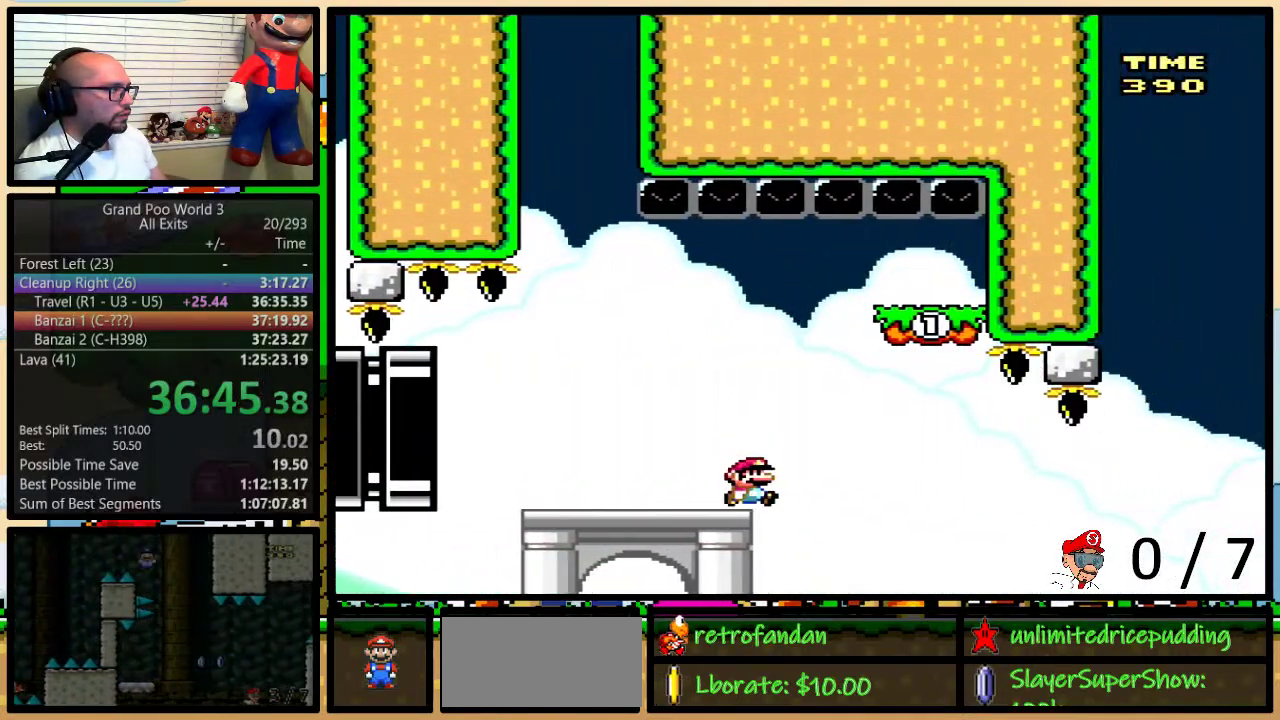
{"buttons": ["A", "Y", "DPAD_LEFT"], "events": [[67, "A", "down"], [200, "A", "up"], [200, "DPAD_UP", "up"], [300, "A", "down"], [450, "DPAD_DOWN", "down"], [483, "DPAD_DOWN", "up"], [483, "DPAD_LEFT", "down"], [483, "DPAD_RIGHT", "up"]]}
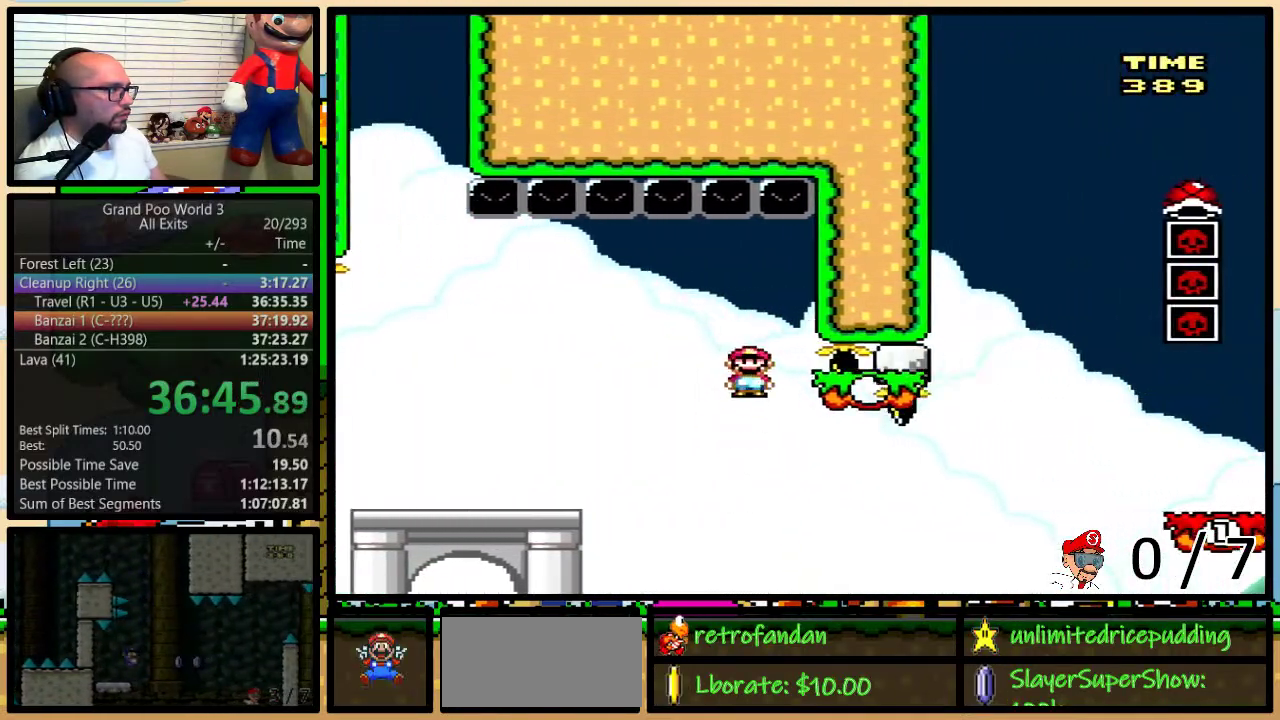
{"buttons": ["Y", "DPAD_UP", "DPAD_RIGHT"], "events": [[17, "DPAD_LEFT", "up"], [50, "A", "up"], [50, "DPAD_RIGHT", "down"], [300, "DPAD_UP", "down"], [383, "B", "down"], [483, "B", "up"]]}
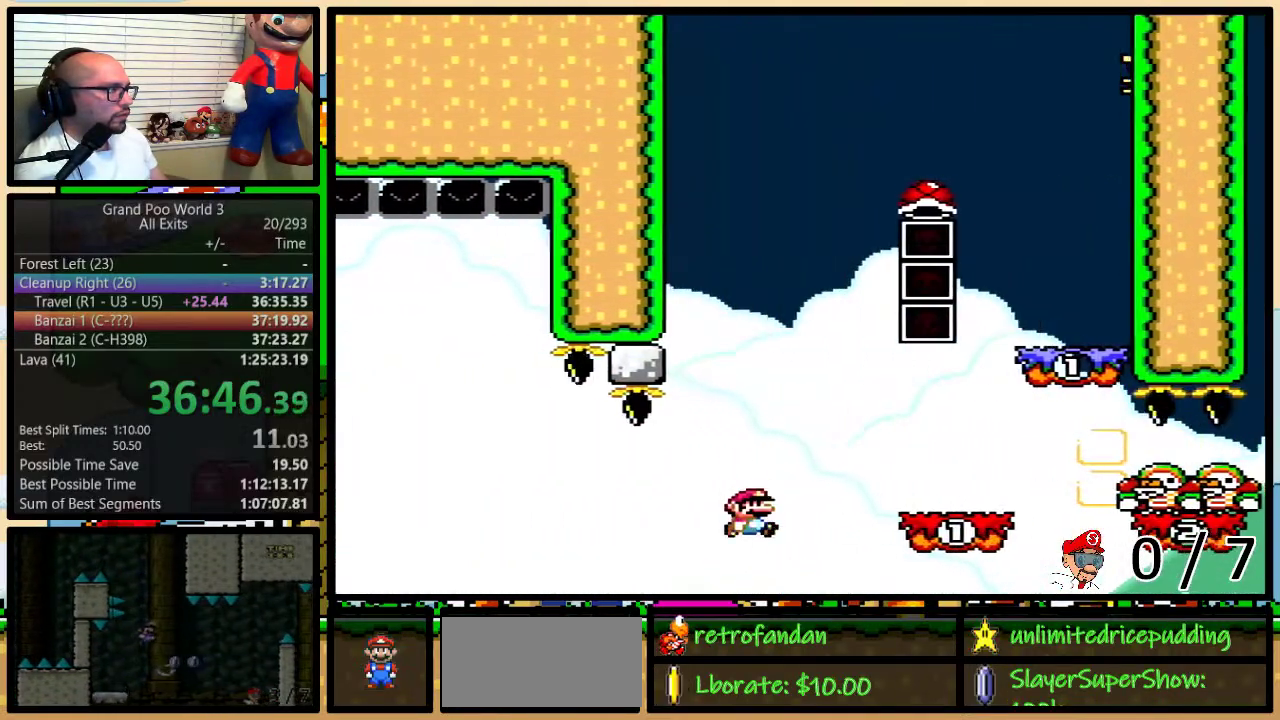
{"buttons": ["B", "Y", "DPAD_UP"], "events": [[100, "DPAD_UP", "up"], [483, "DPAD_UP", "down"], [500, "B", "down"], [500, "DPAD_RIGHT", "up"]]}
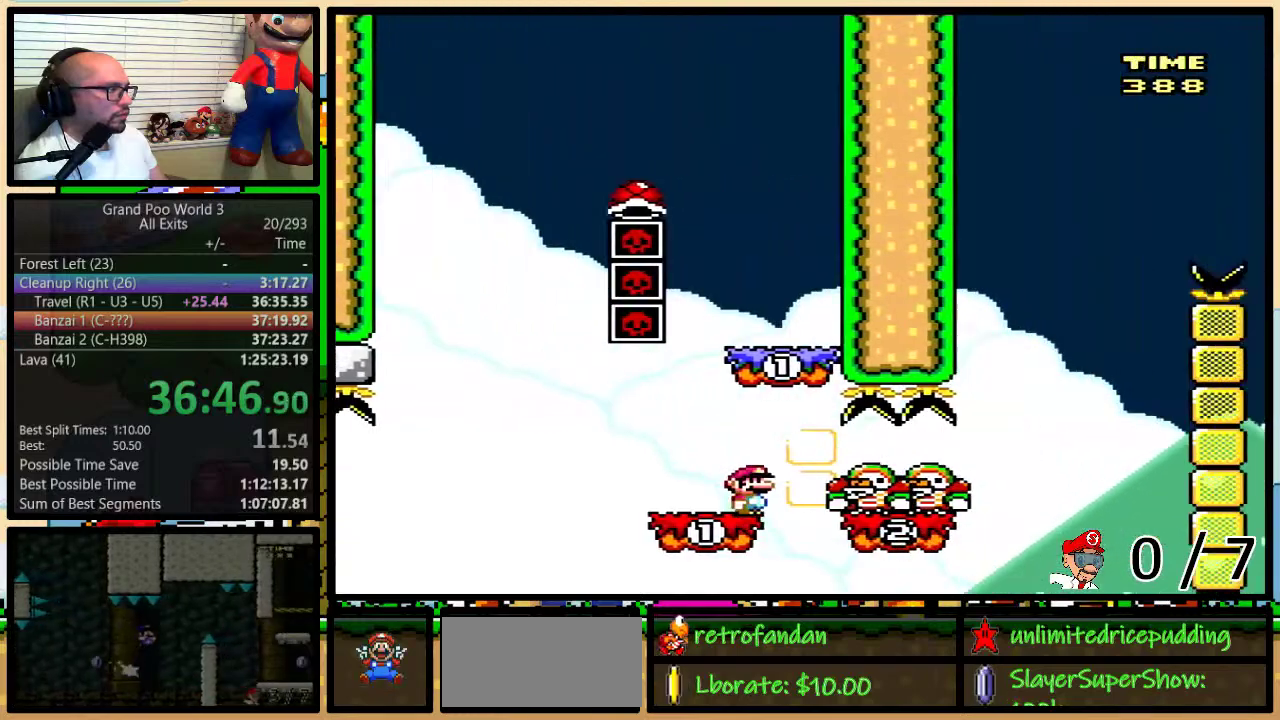
{"buttons": ["B", "Y"], "events": [[33, "DPAD_LEFT", "down"], [33, "DPAD_UP", "up"], [200, "DPAD_LEFT", "up"], [233, "DPAD_RIGHT", "down"], [350, "DPAD_UP", "down"], [417, "DPAD_UP", "up"], [483, "DPAD_RIGHT", "up"]]}
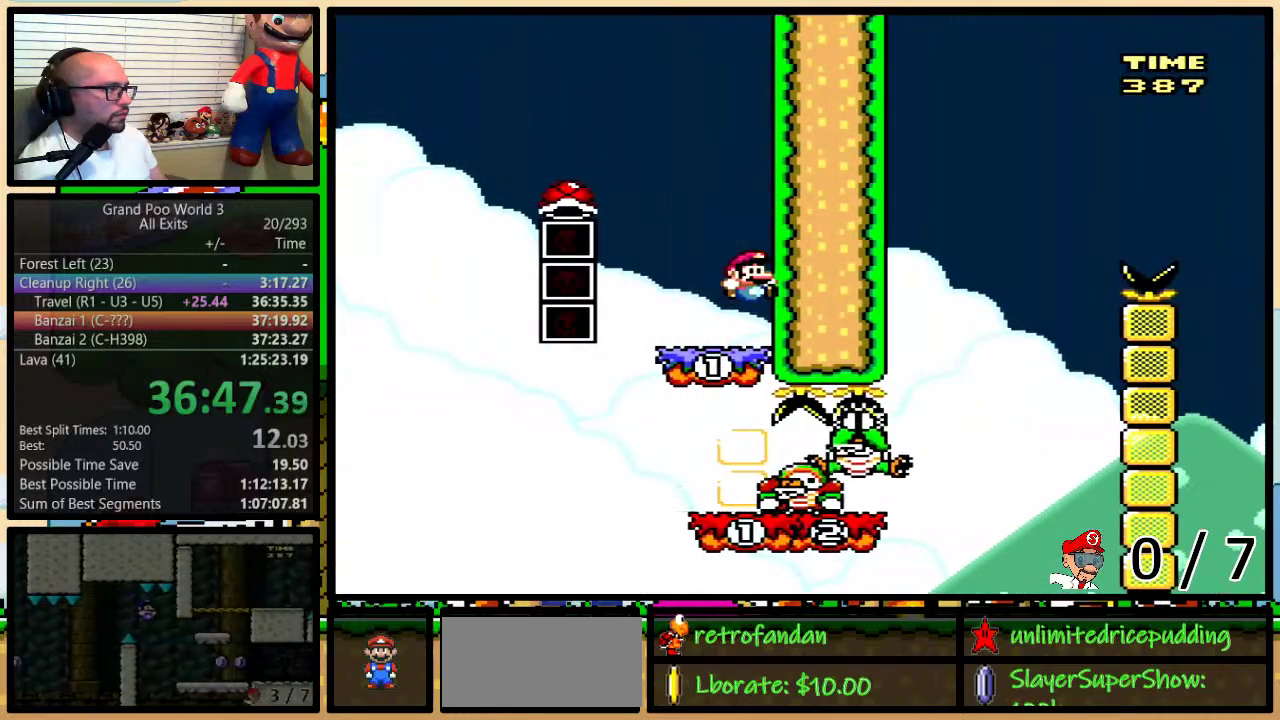
{"buttons": ["B", "Y", "DPAD_LEFT"], "events": [[167, "DPAD_LEFT", "down"], [267, "B", "up"], [350, "B", "down"]]}
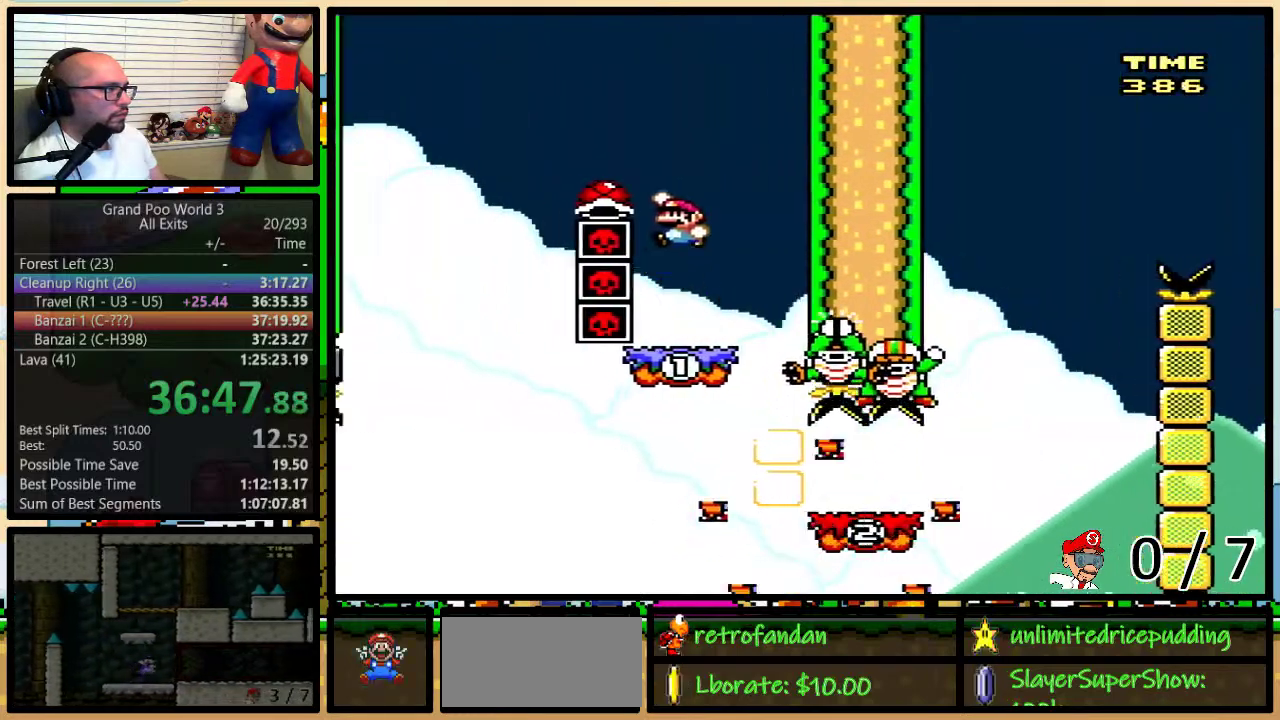
{"buttons": ["B", "Y"], "events": [[33, "DPAD_UP", "down"], [67, "DPAD_LEFT", "up"], [67, "DPAD_RIGHT", "down"], [100, "DPAD_UP", "up"], [167, "DPAD_UP", "down"], [317, "DPAD_UP", "up"], [350, "DPAD_RIGHT", "up"]]}
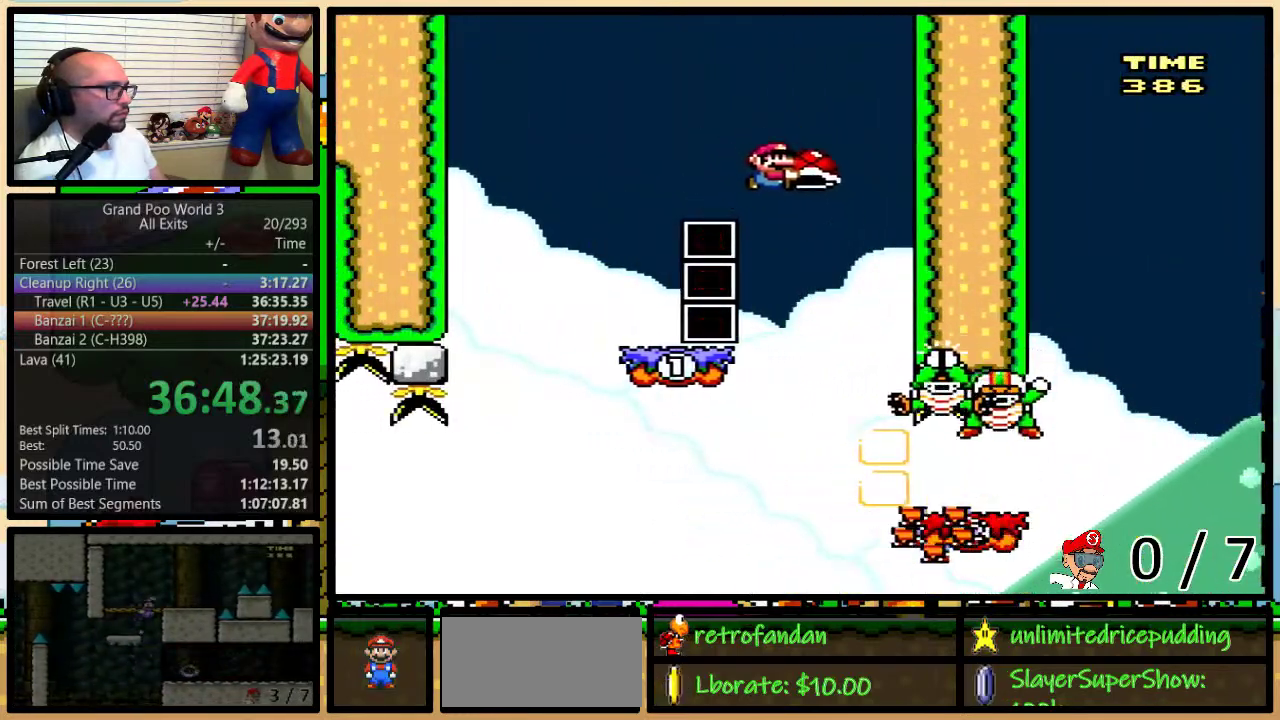
{"buttons": ["Y", "DPAD_UP", "DPAD_RIGHT"], "events": [[383, "B", "up"], [383, "DPAD_RIGHT", "down"], [383, "DPAD_UP", "down"]]}
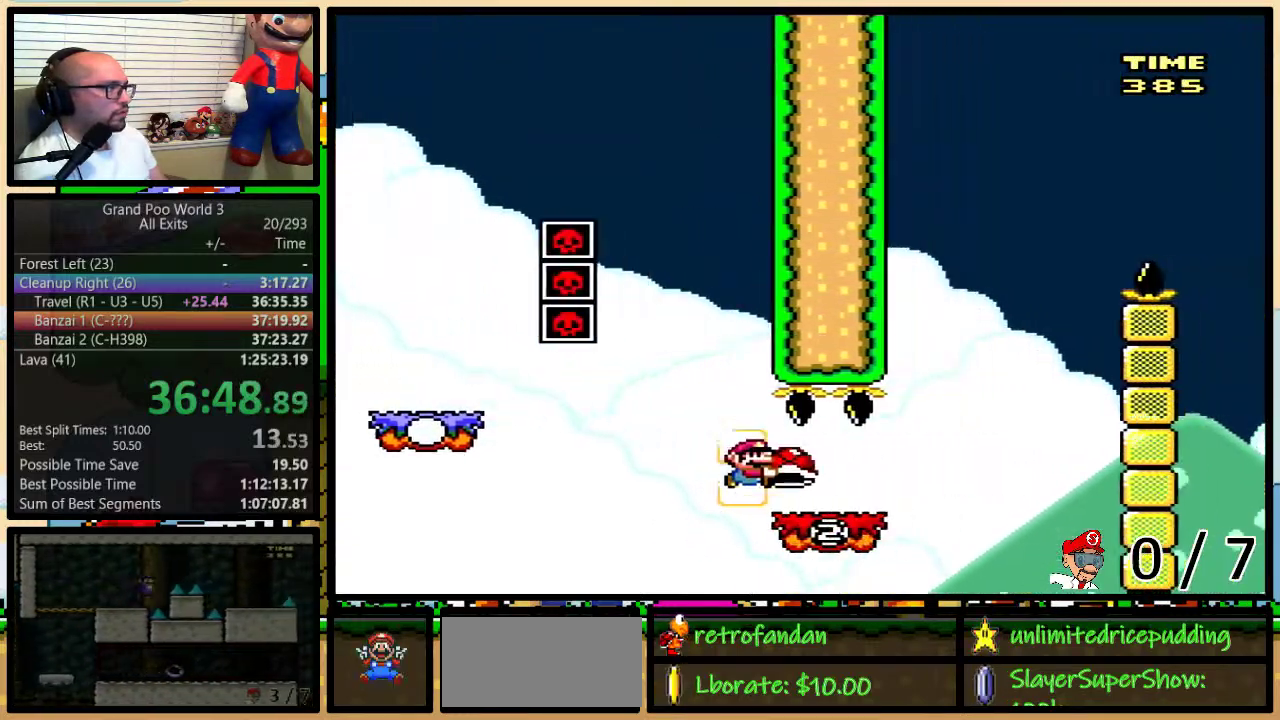
{"buttons": ["B", "Y"], "events": [[233, "B", "down"], [300, "DPAD_LEFT", "down"], [300, "DPAD_RIGHT", "up"], [300, "DPAD_UP", "up"], [350, "DPAD_LEFT", "up"]]}
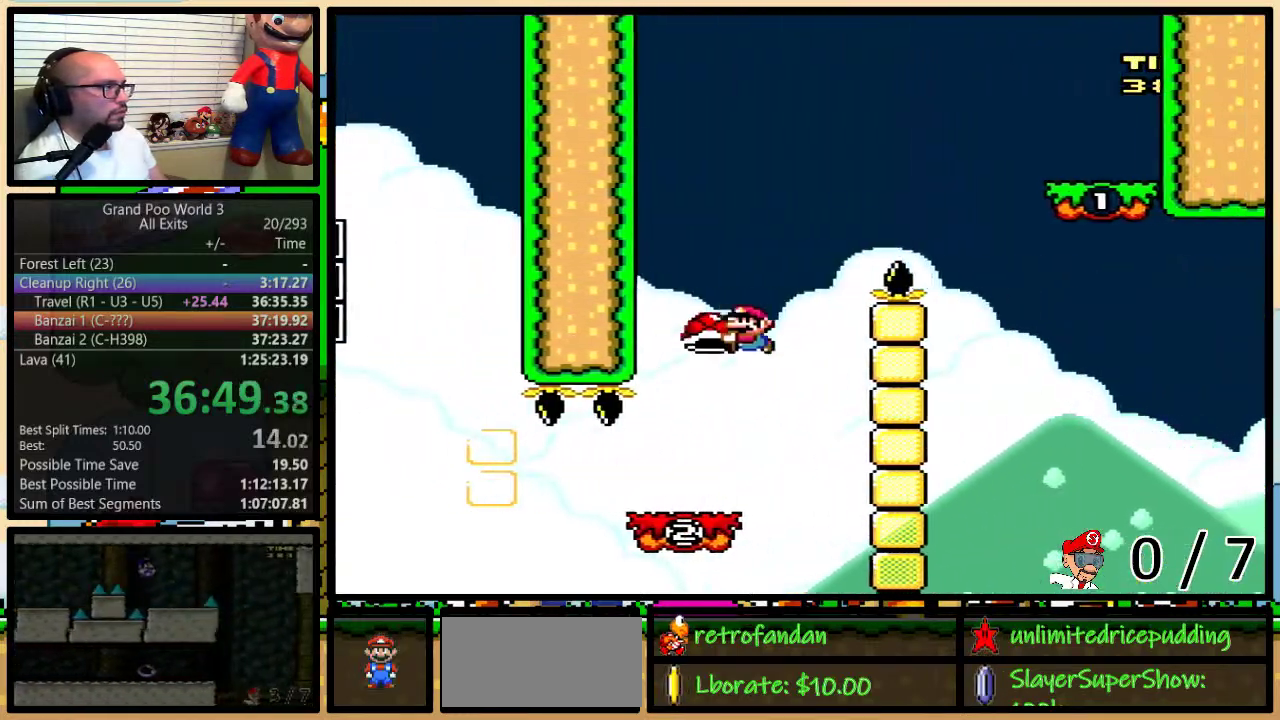
{"buttons": ["B", "Y", "DPAD_UP", "DPAD_RIGHT"], "events": [[100, "B", "up"], [100, "Y", "up"], [133, "DPAD_LEFT", "down"], [233, "B", "down"], [233, "Y", "down"], [317, "DPAD_LEFT", "up"], [317, "DPAD_RIGHT", "down"], [417, "DPAD_UP", "down"]]}
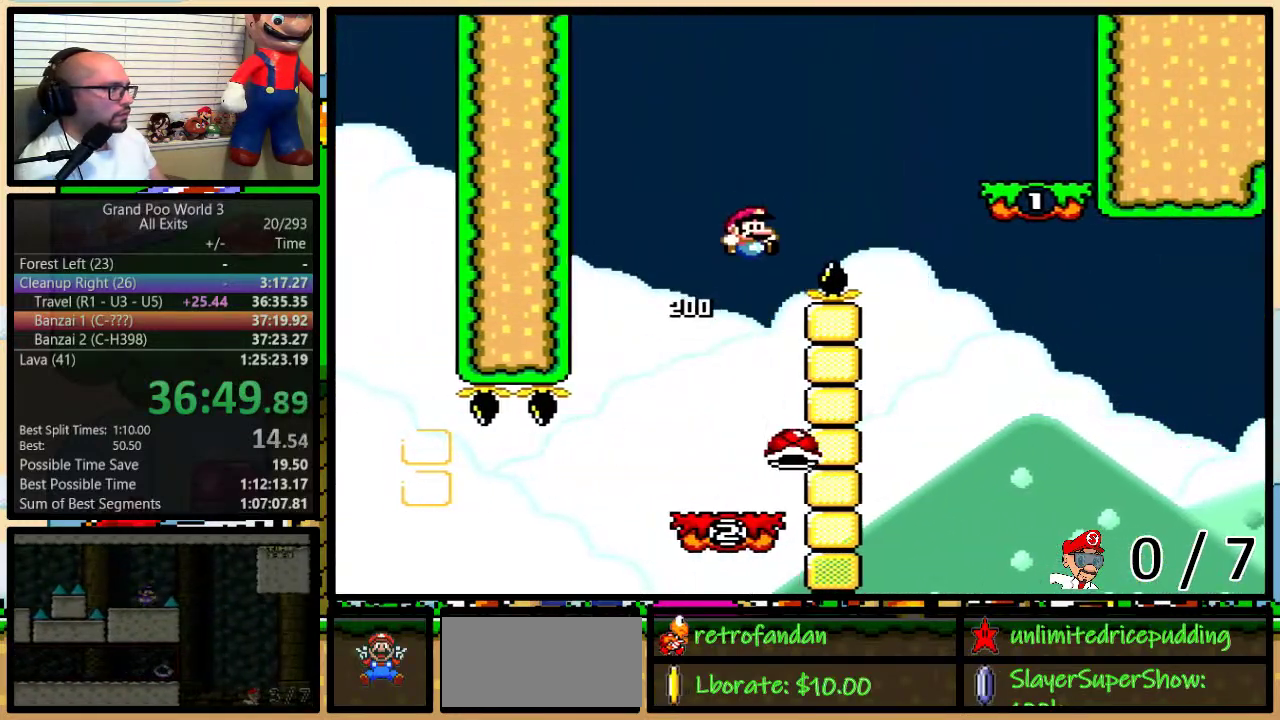
{"buttons": ["Y", "DPAD_RIGHT"], "events": [[100, "DPAD_UP", "up"], [417, "B", "up"]]}
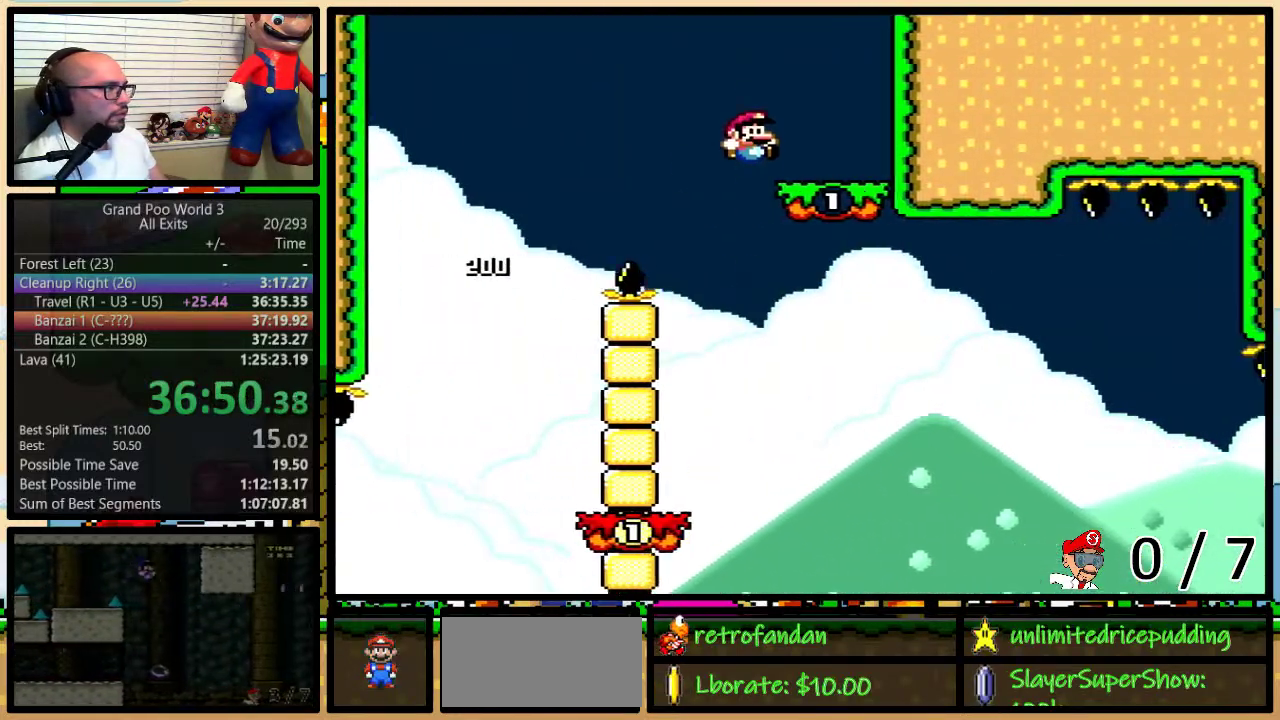
{"buttons": ["Y", "DPAD_RIGHT"], "events": [[17, "DPAD_LEFT", "down"], [17, "DPAD_RIGHT", "up"], [83, "A", "down"], [150, "A", "up"], [250, "DPAD_LEFT", "up"], [283, "DPAD_RIGHT", "down"], [350, "DPAD_LEFT", "down"], [350, "DPAD_RIGHT", "up"], [467, "DPAD_LEFT", "up"], [467, "DPAD_RIGHT", "down"]]}
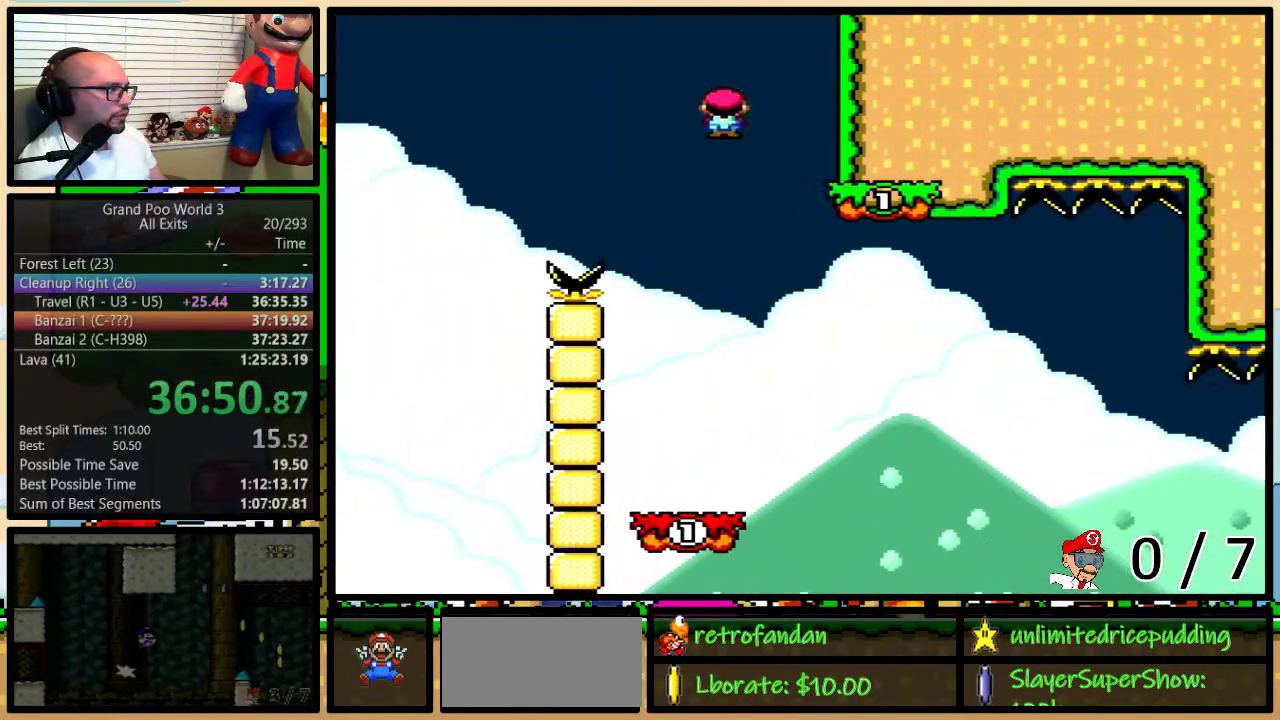
{"buttons": ["A", "Y", "DPAD_RIGHT"], "events": [[50, "DPAD_RIGHT", "up"], [83, "DPAD_LEFT", "down"], [183, "DPAD_LEFT", "up"], [183, "DPAD_RIGHT", "down"], [300, "A", "down"]]}
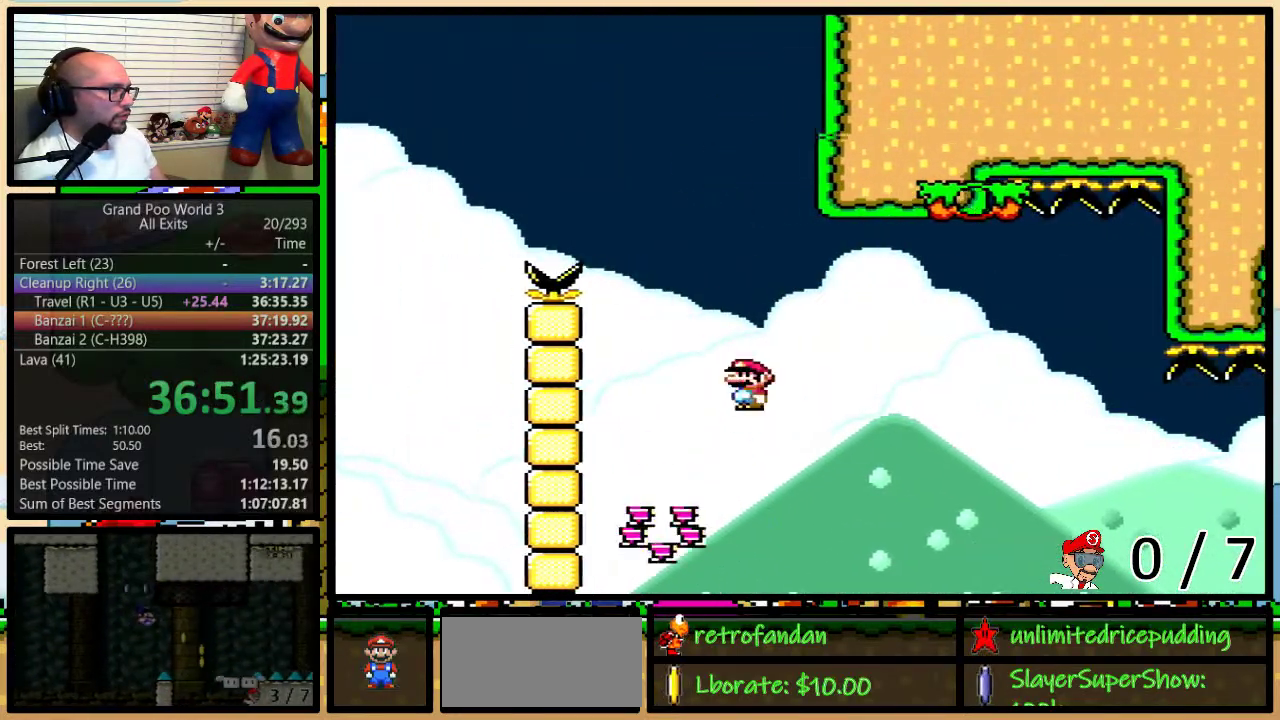
{"buttons": ["Y", "DPAD_UP", "DPAD_RIGHT"], "events": [[17, "DPAD_UP", "down"], [50, "A", "up"], [150, "DPAD_UP", "up"], [217, "DPAD_UP", "down"], [250, "A", "down"], [317, "DPAD_UP", "up"], [400, "DPAD_UP", "down"], [433, "A", "up"]]}
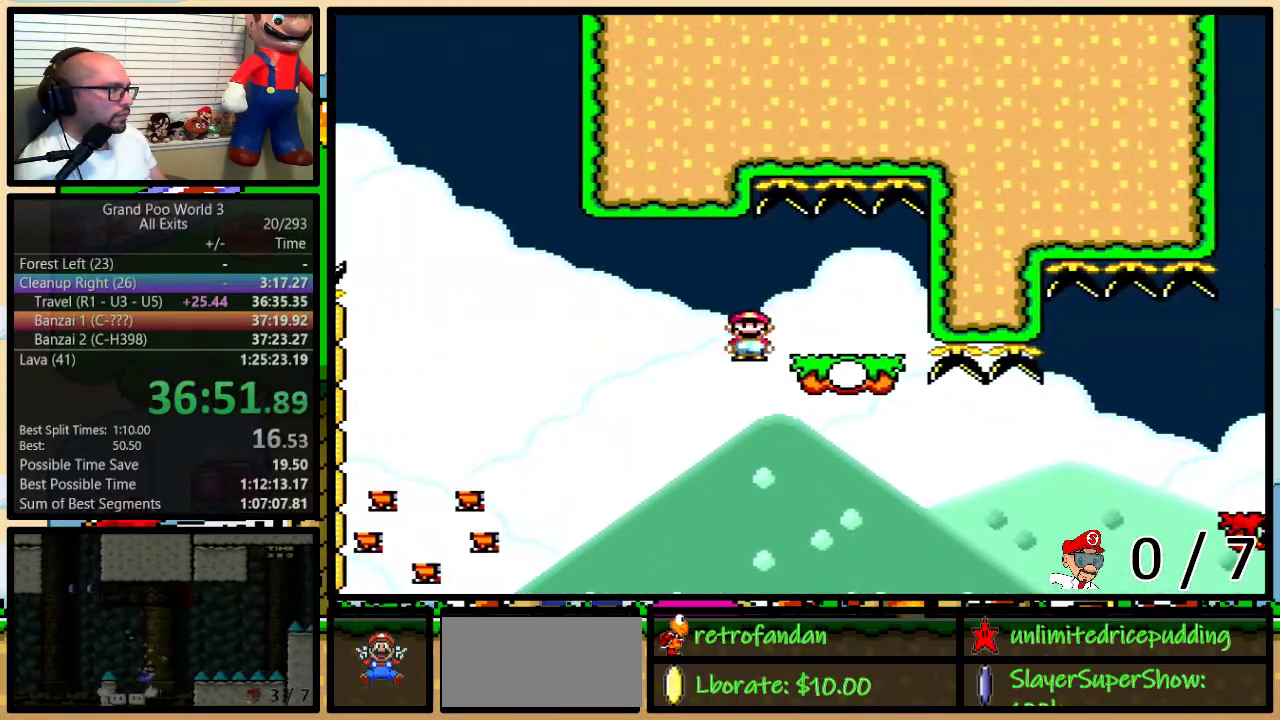
{"buttons": ["Y", "DPAD_UP", "DPAD_RIGHT"], "events": [[367, "A", "down"], [433, "A", "up"]]}
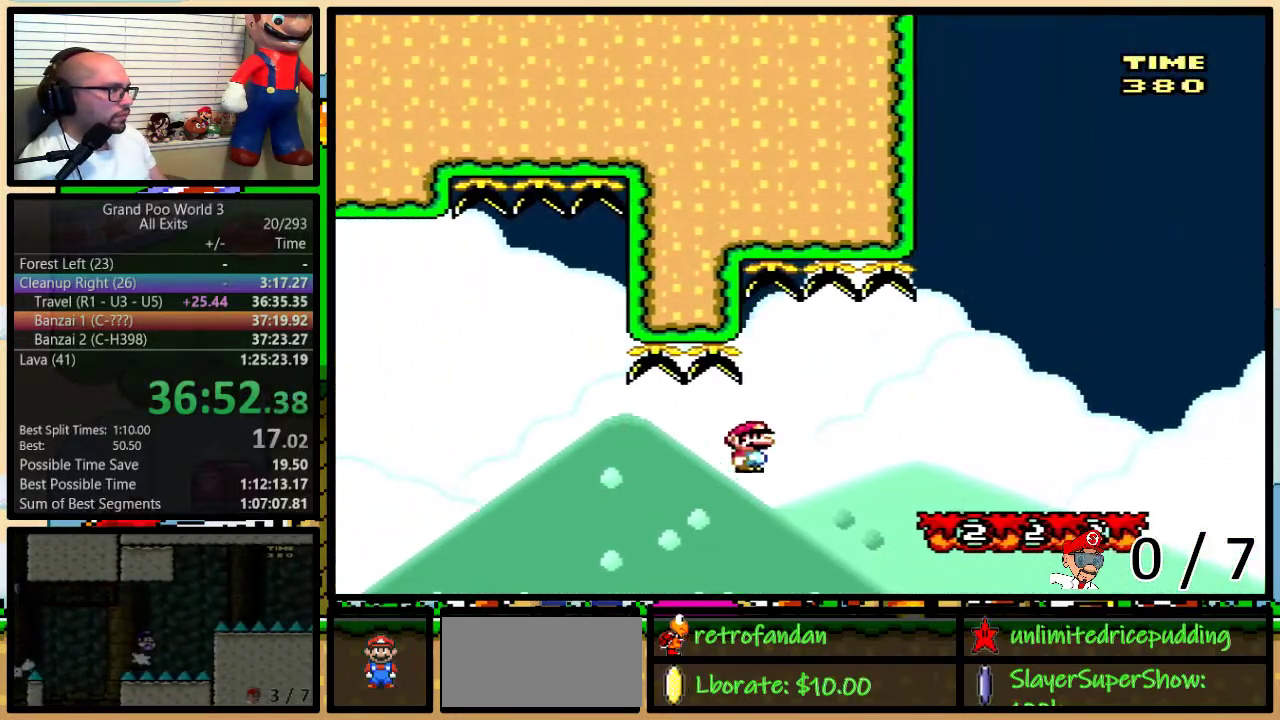
{"buttons": ["Y", "DPAD_UP", "DPAD_RIGHT"], "events": [[67, "A", "down"], [150, "A", "up"]]}
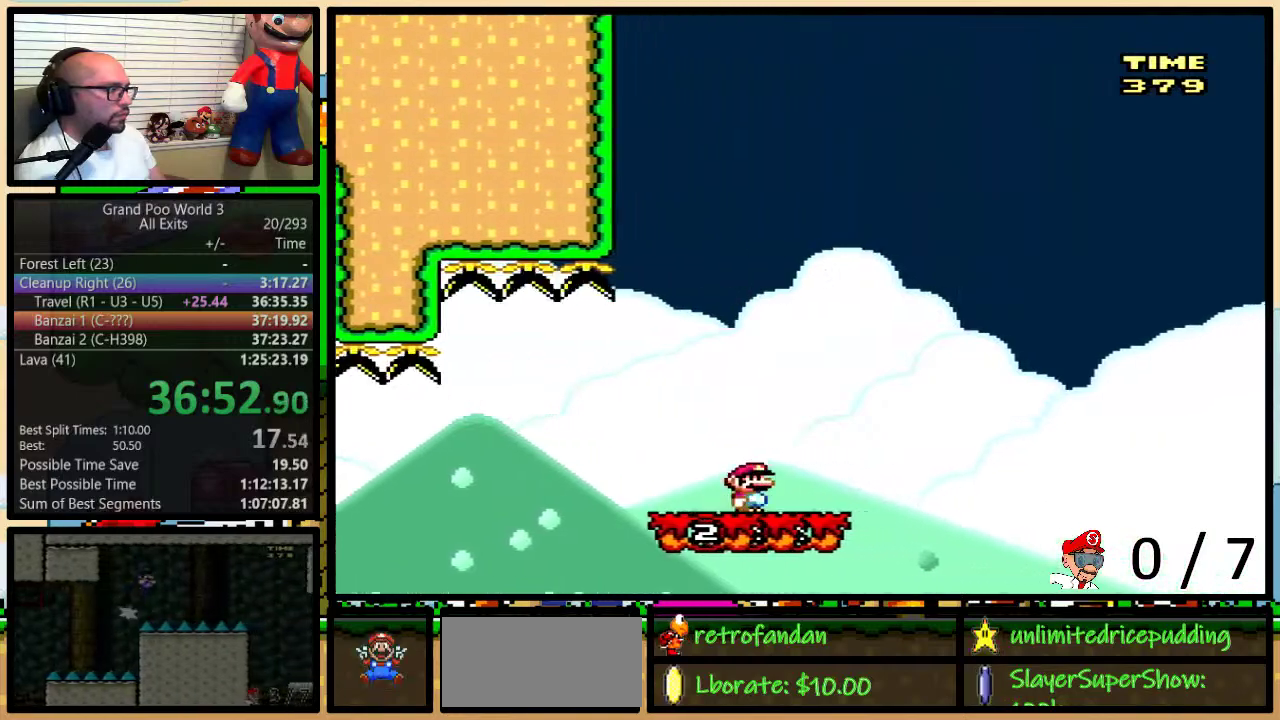
{"buttons": ["Y", "DPAD_LEFT"], "events": [[67, "DPAD_LEFT", "down"], [67, "DPAD_RIGHT", "up"], [67, "DPAD_UP", "up"]]}
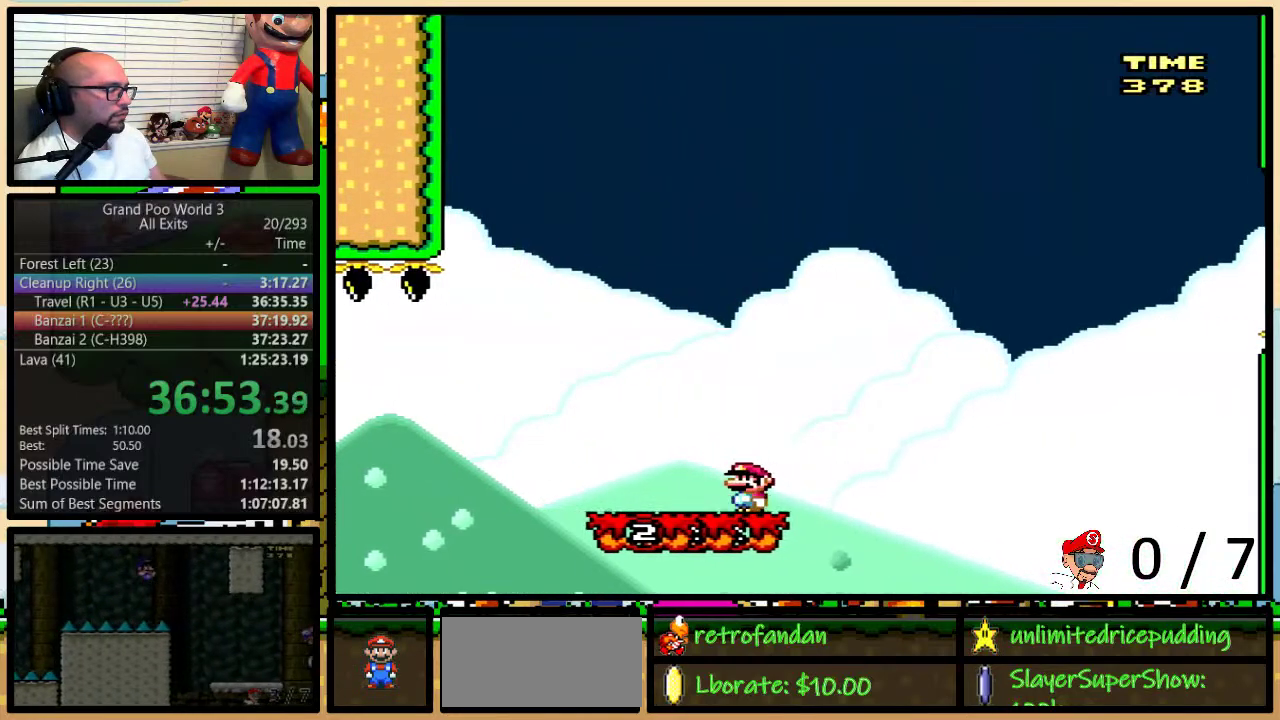
{"buttons": ["Y", "DPAD_LEFT"], "events": []}
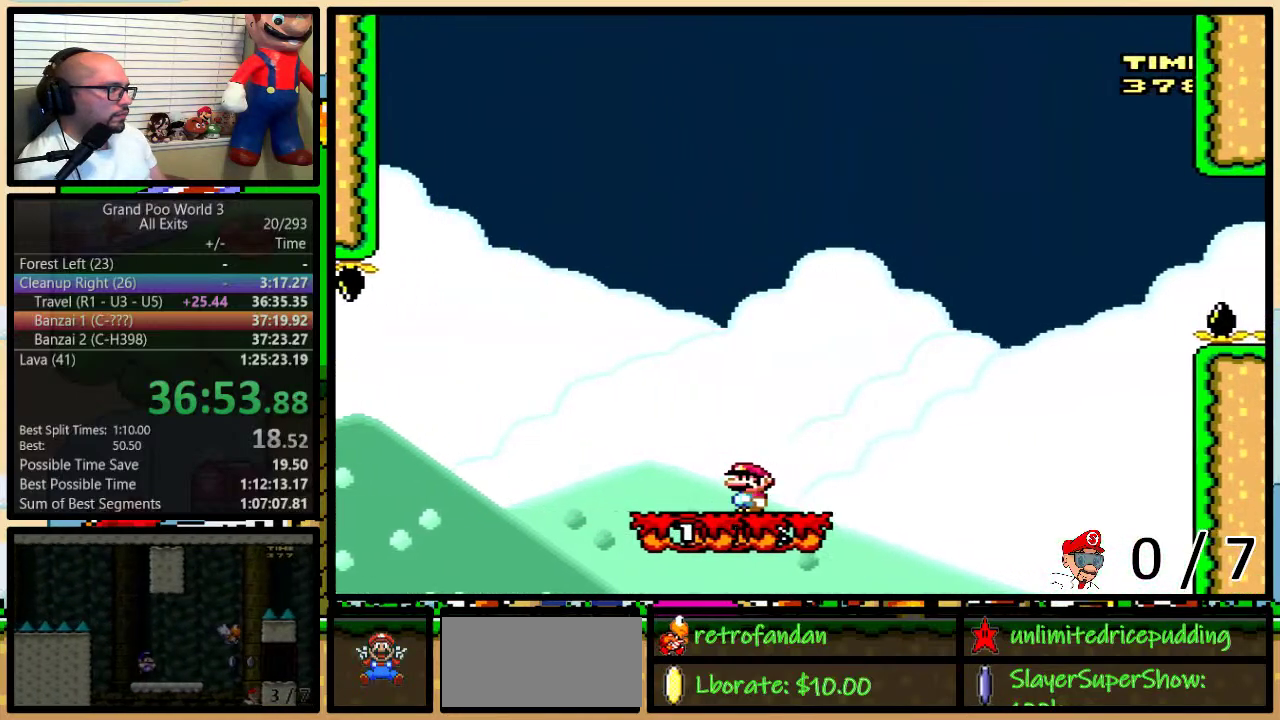
{"buttons": ["Y", "DPAD_LEFT"], "events": []}
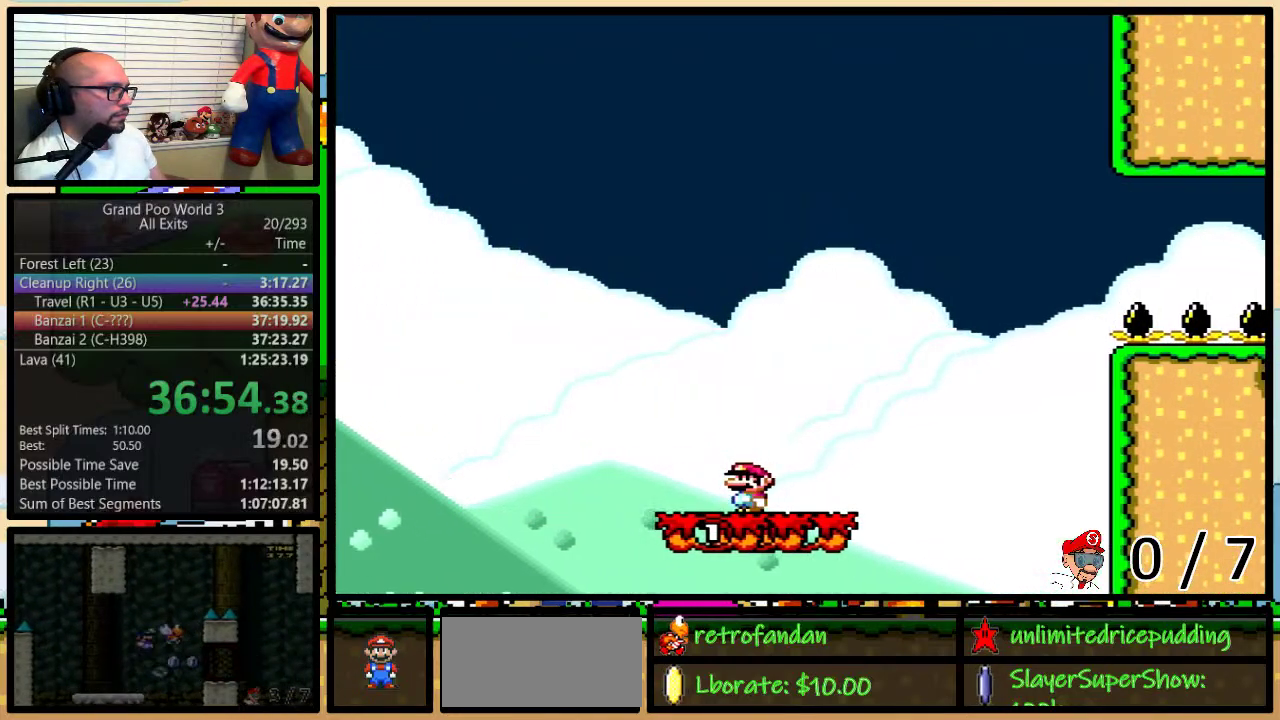
{"buttons": ["A", "Y", "DPAD_UP", "DPAD_RIGHT"], "events": [[150, "A", "down"], [183, "DPAD_LEFT", "up"], [183, "DPAD_RIGHT", "down"], [400, "DPAD_UP", "down"]]}
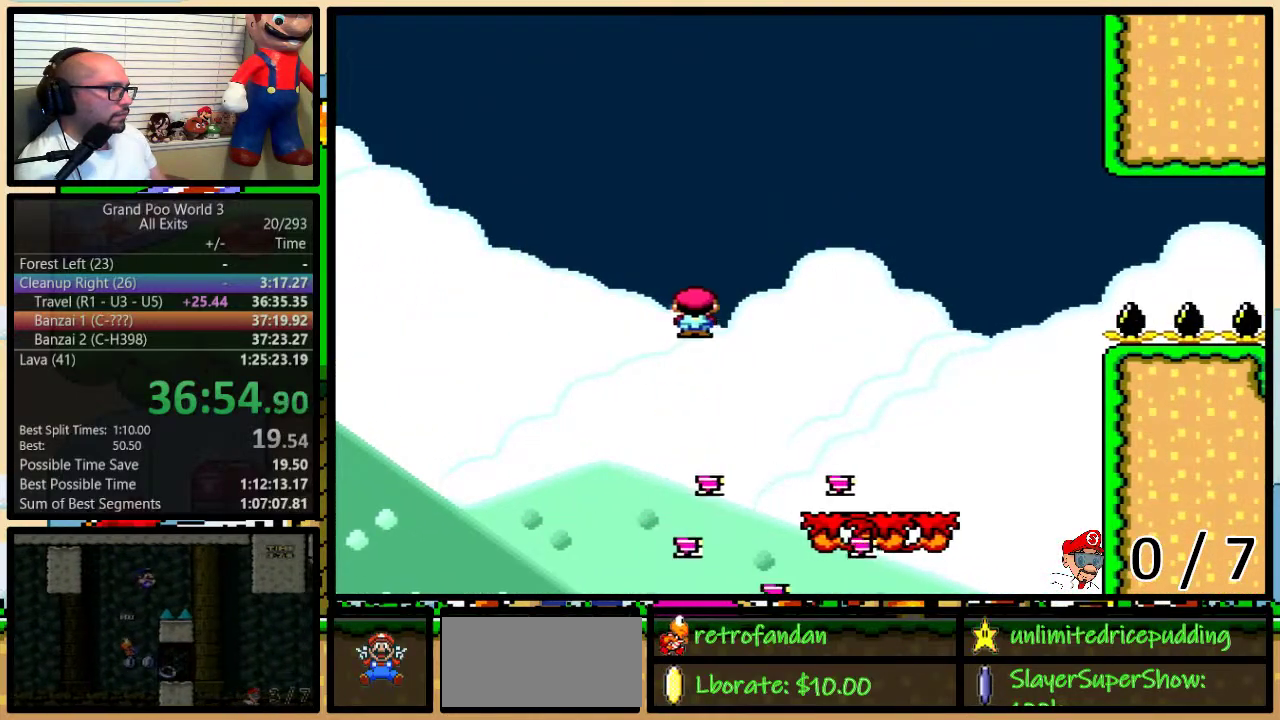
{"buttons": ["A", "Y", "DPAD_UP", "DPAD_RIGHT"], "events": [[83, "A", "up"], [233, "A", "down"]]}
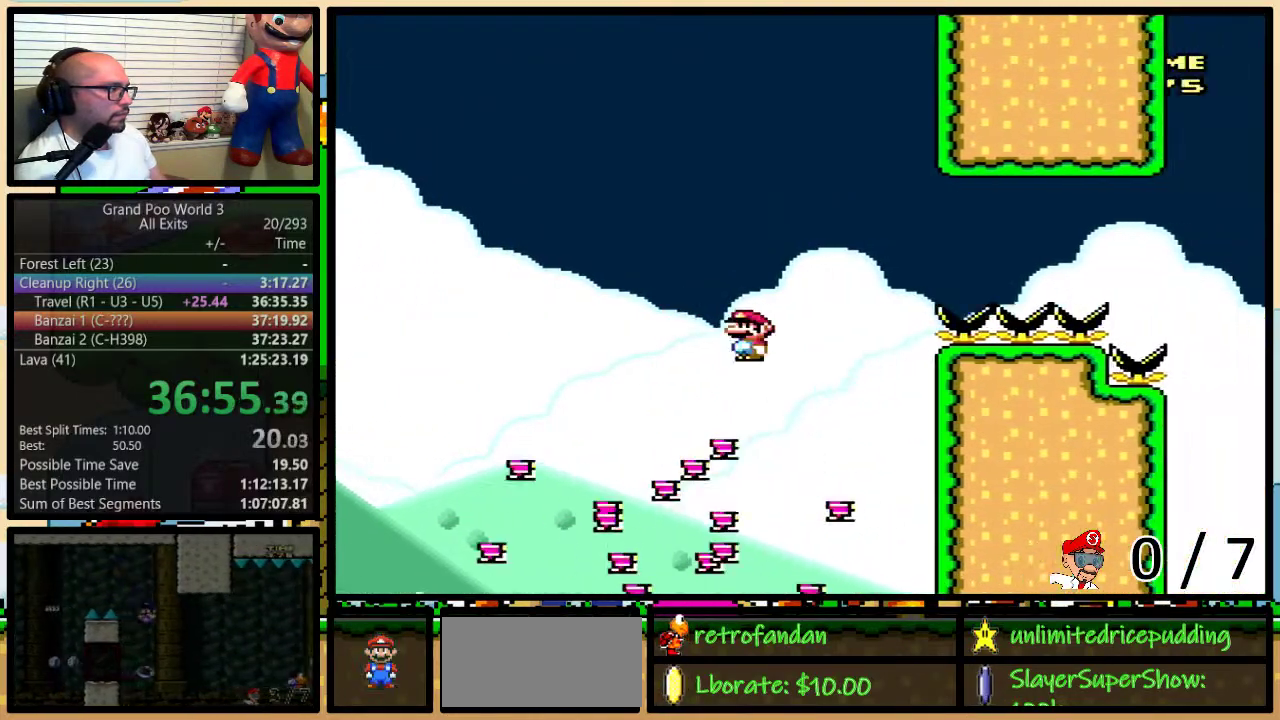
{"buttons": ["A", "Y", "DPAD_RIGHT"], "events": [[33, "DPAD_UP", "up"]]}
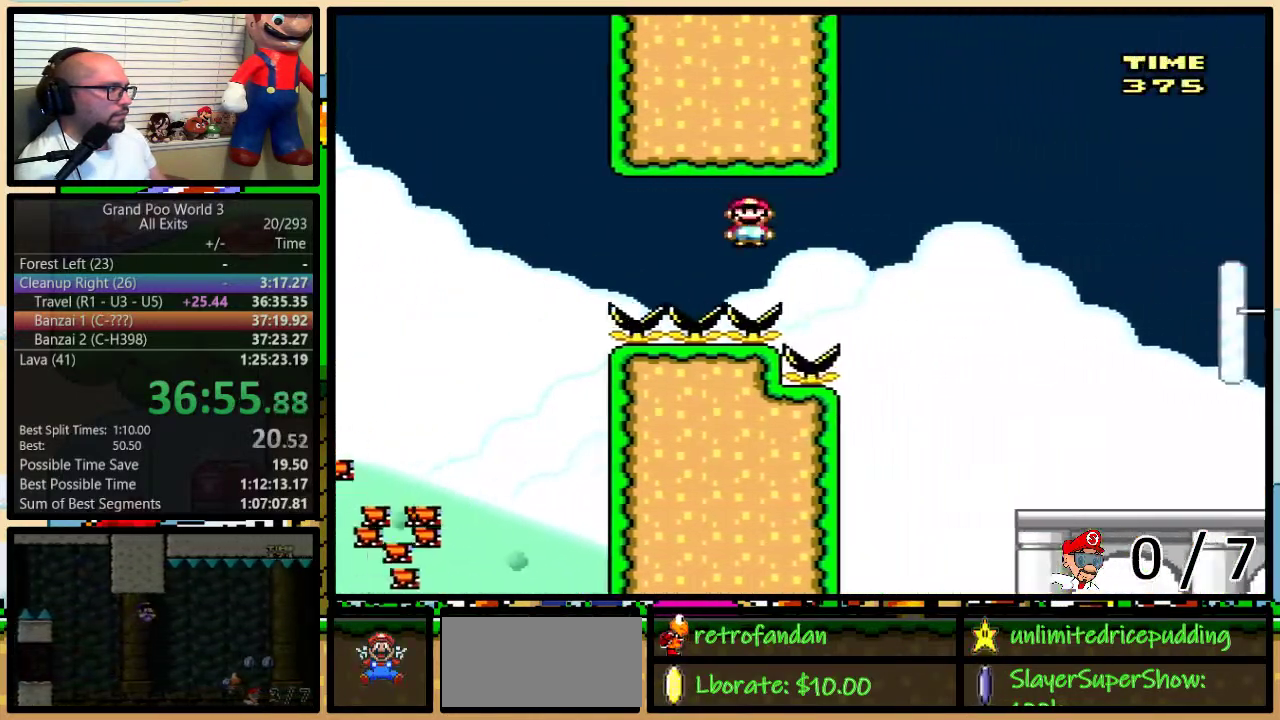
{"buttons": ["Y", "DPAD_RIGHT"], "events": [[217, "A", "up"]]}
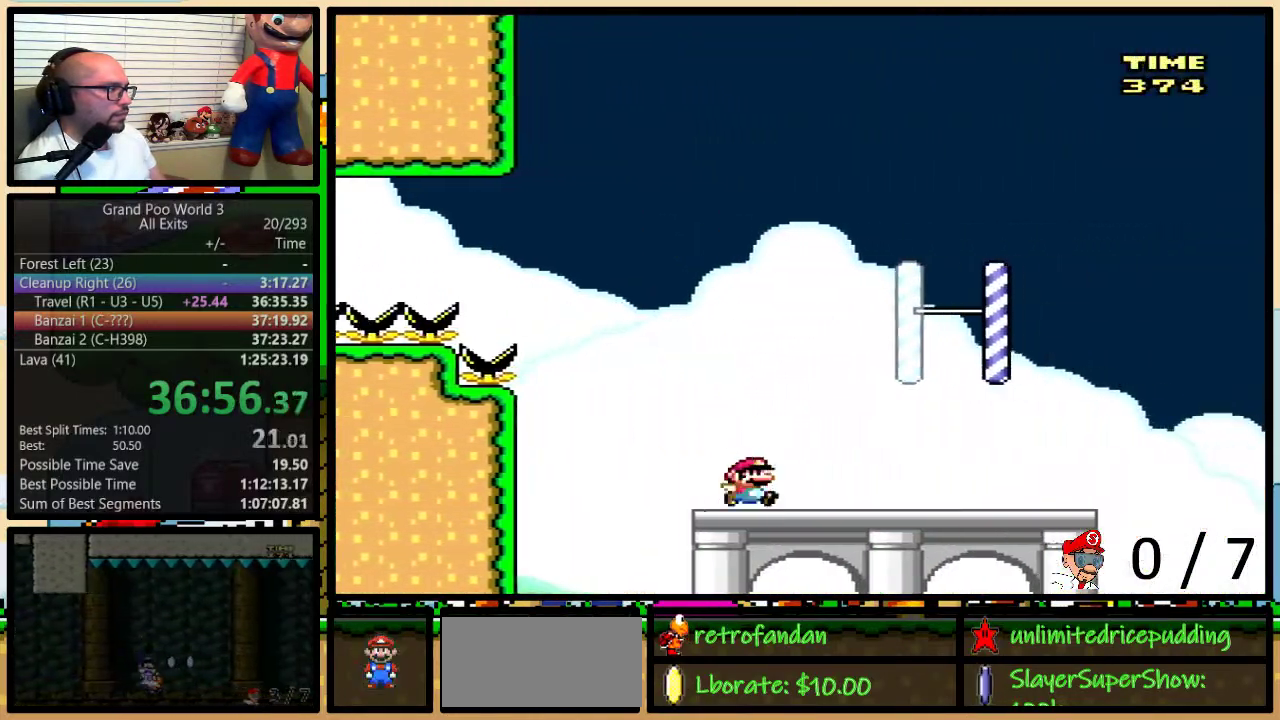
{"buttons": ["Y", "DPAD_UP", "DPAD_RIGHT"], "events": [[33, "DPAD_UP", "down"]]}
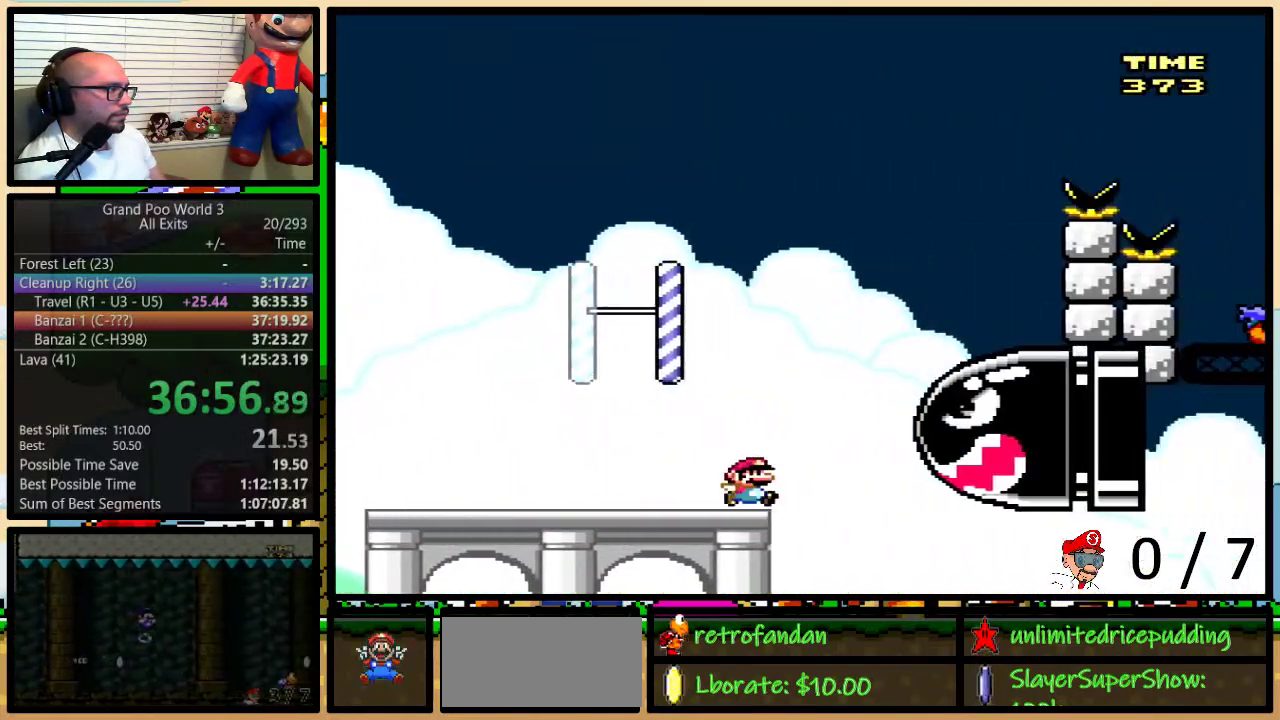
{"buttons": ["B", "Y", "DPAD_RIGHT"], "events": [[33, "B", "down"], [33, "DPAD_LEFT", "down"], [33, "DPAD_RIGHT", "up"], [50, "DPAD_UP", "up"], [217, "B", "up"], [250, "DPAD_LEFT", "up"], [250, "DPAD_RIGHT", "down"], [350, "DPAD_UP", "down"], [467, "B", "down"], [500, "DPAD_UP", "up"]]}
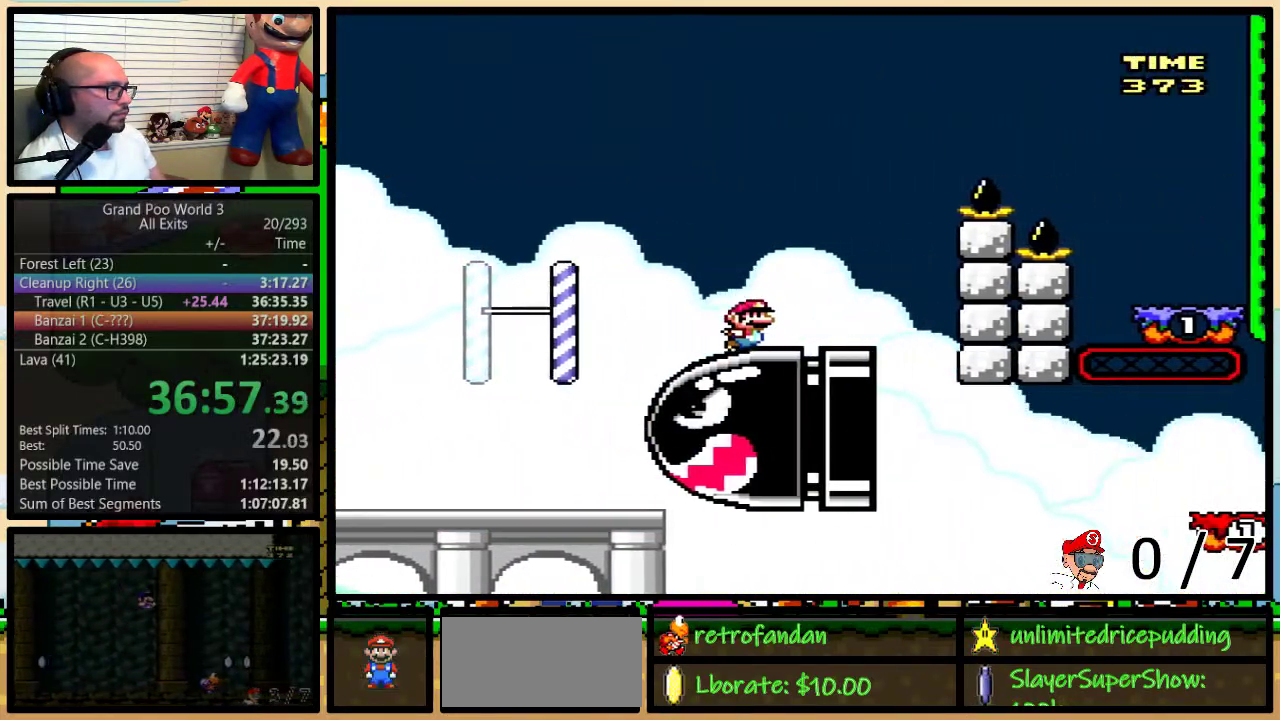
{"buttons": ["B", "Y", "DPAD_RIGHT"], "events": [[33, "DPAD_RIGHT", "up"], [83, "DPAD_RIGHT", "down"], [183, "DPAD_UP", "down"], [300, "DPAD_UP", "up"]]}
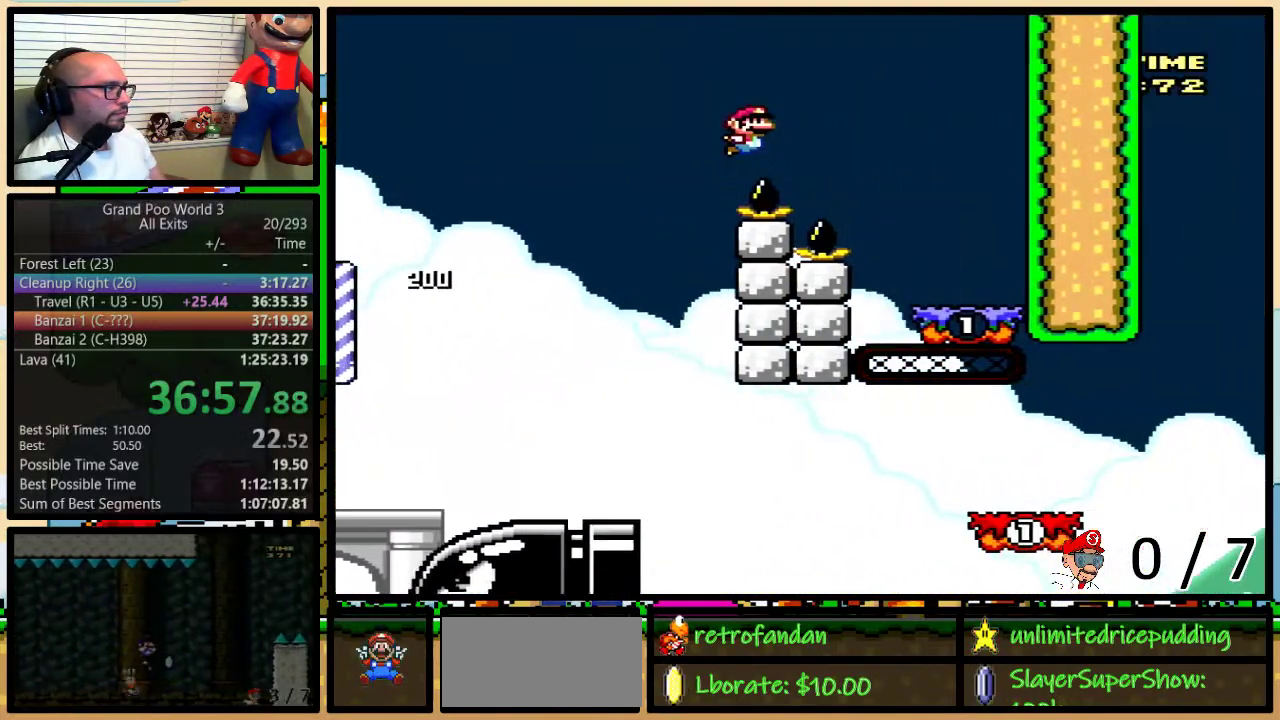
{"buttons": ["Y", "DPAD_LEFT"], "events": [[33, "B", "up"], [83, "B", "down"], [283, "DPAD_LEFT", "down"], [283, "DPAD_RIGHT", "up"], [300, "B", "up"]]}
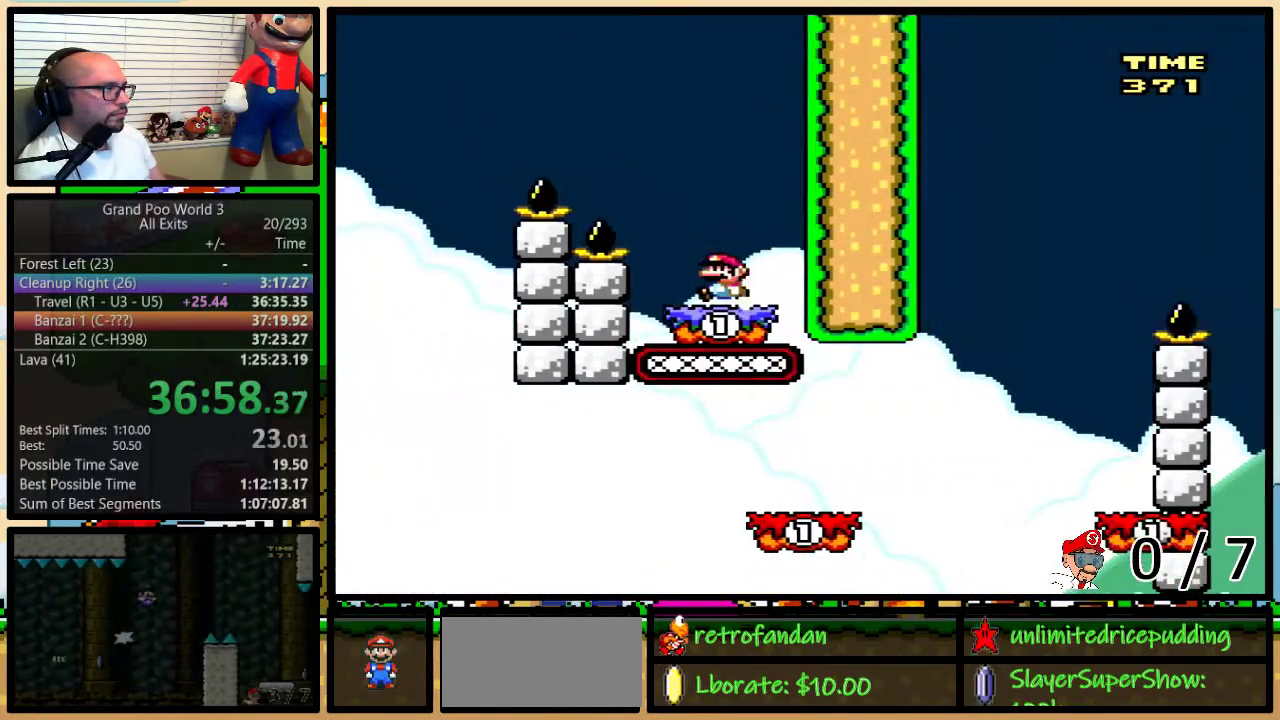
{"buttons": ["B", "Y", "DPAD_LEFT"], "events": [[17, "B", "down"]]}